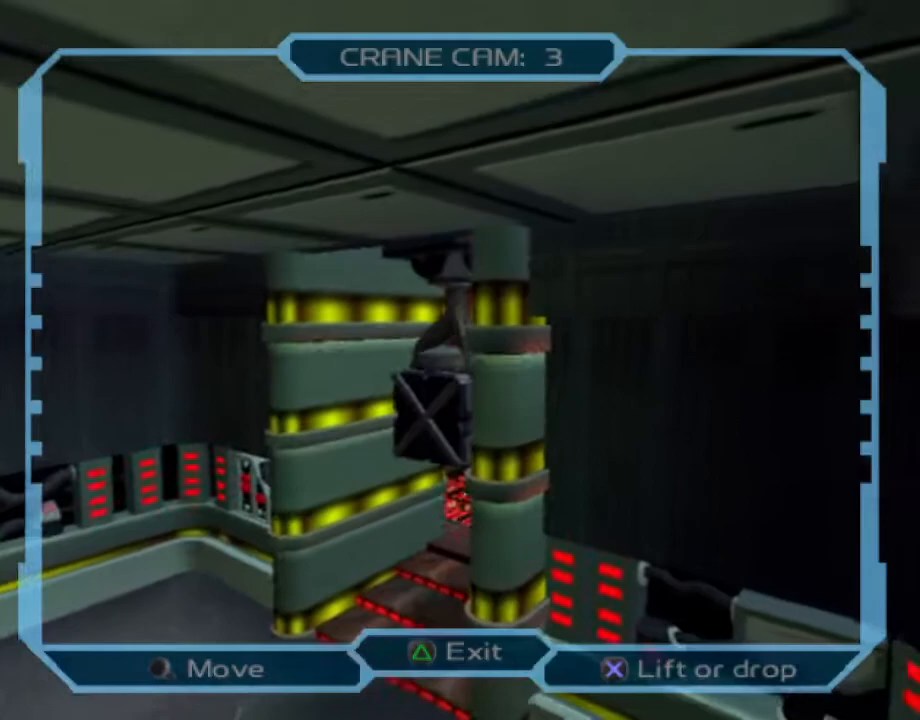
Gameplay with a controller (PlayStation layout); each line is a JSON object with the inputs held at the frame after it (dt_ms = milliseconds from this image to that frame). "events" lists button and stick changes between this image and that frame as [ms after this image, input, new state], when the widget could be followed in between. Not read: L3 R3.
{"dt_ms": 500, "buttons": ["DPAD_UP", "DPAD_RIGHT"], "left_stick": "center", "right_stick": "center", "events": []}
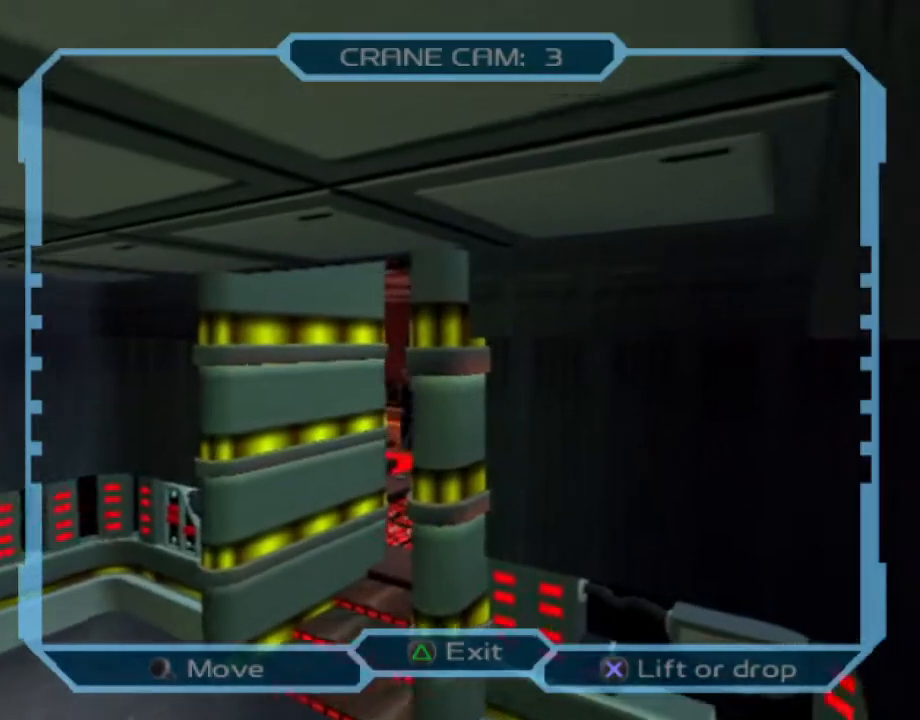
{"dt_ms": 500, "buttons": ["DPAD_DOWN"], "left_stick": "center", "right_stick": "center", "events": [[67, "DPAD_UP", "up"], [150, "DPAD_DOWN", "down"], [183, "DPAD_RIGHT", "up"]]}
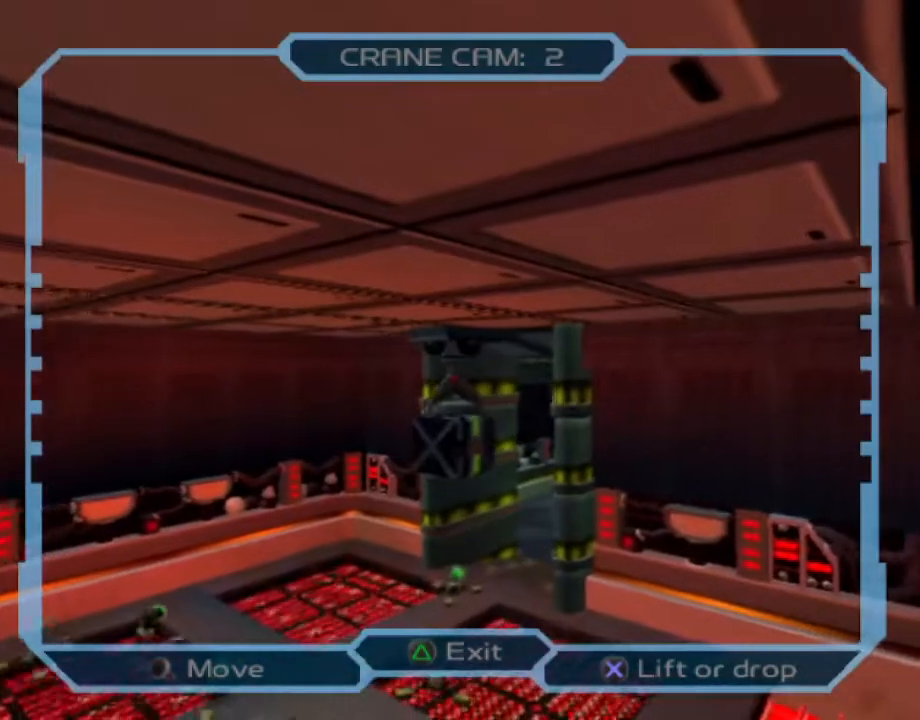
{"dt_ms": 500, "buttons": ["DPAD_DOWN", "DPAD_LEFT"], "left_stick": "center", "right_stick": "center", "events": [[33, "DPAD_LEFT", "down"]]}
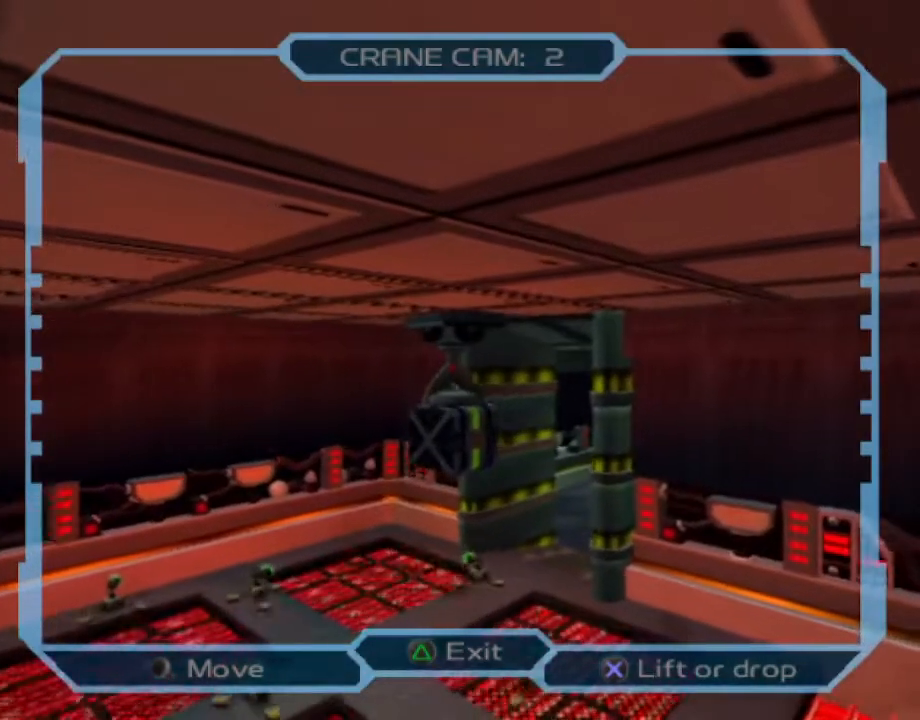
{"dt_ms": 500, "buttons": ["DPAD_DOWN", "DPAD_LEFT"], "left_stick": "center", "right_stick": "center", "events": [[100, "DPAD_LEFT", "up"], [500, "DPAD_LEFT", "down"]]}
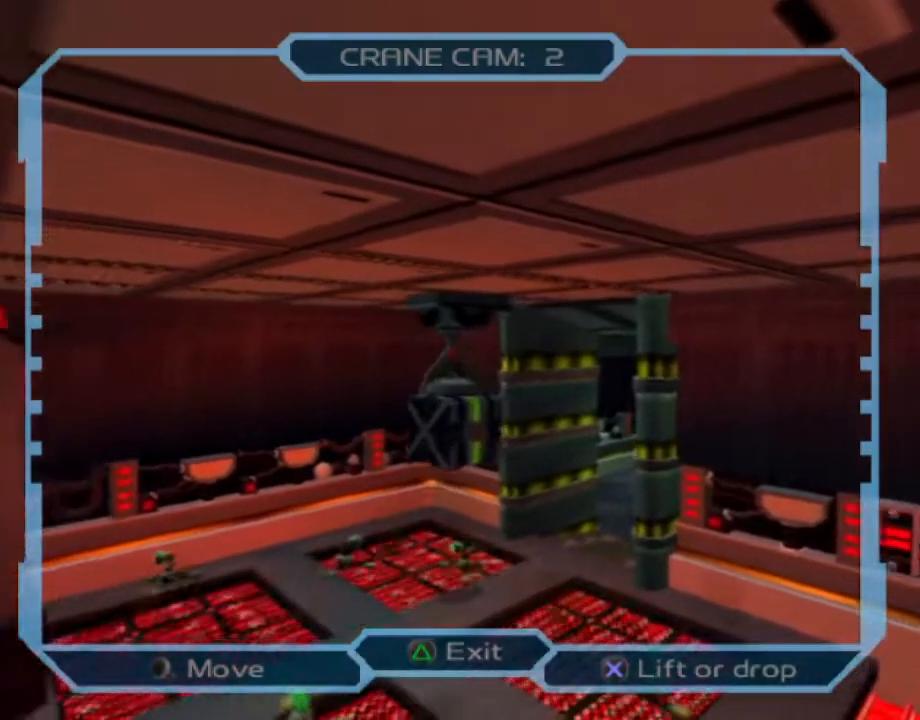
{"dt_ms": 500, "buttons": ["DPAD_DOWN", "DPAD_LEFT"], "left_stick": "center", "right_stick": "center"}
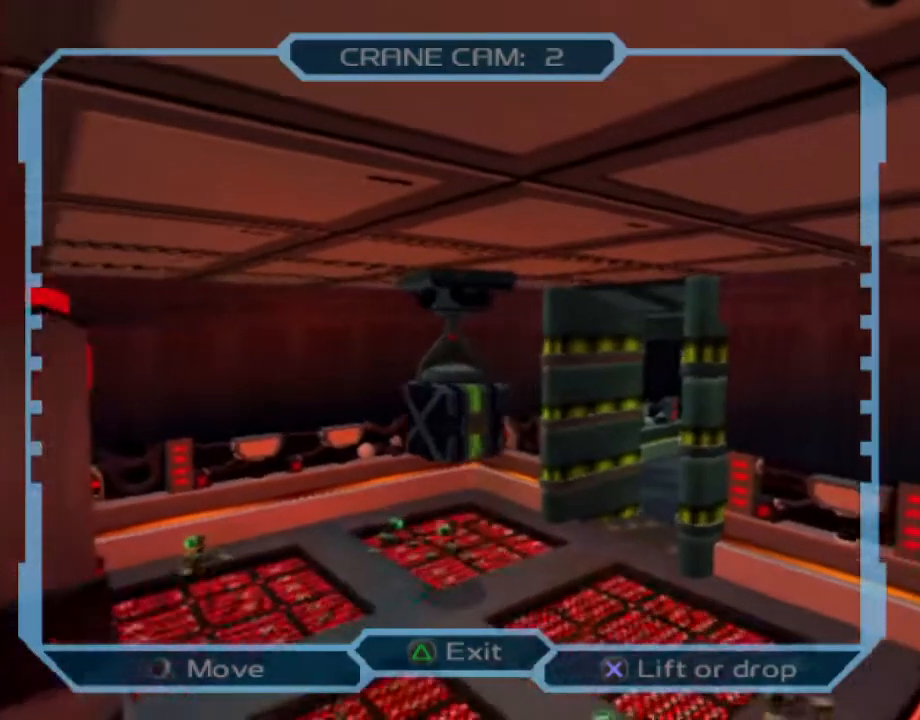
{"dt_ms": 1000, "buttons": ["CROSS", "DPAD_DOWN", "DPAD_LEFT"], "left_stick": "center", "right_stick": "center"}
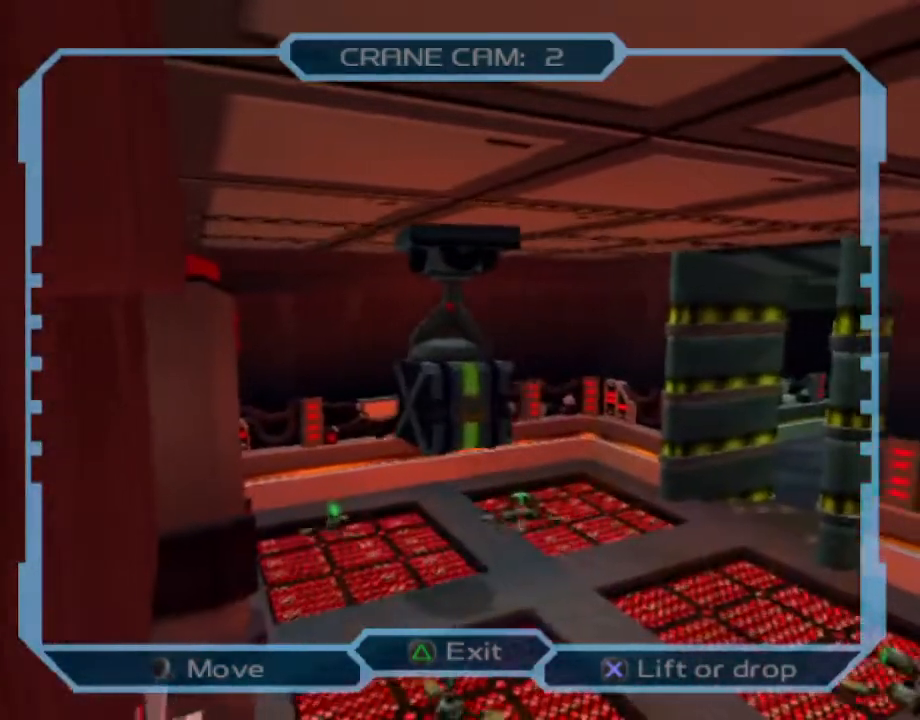
{"dt_ms": 500, "buttons": ["DPAD_RIGHT"], "left_stick": "center", "right_stick": "center", "events": [[50, "CROSS", "up"], [133, "DPAD_LEFT", "up"], [133, "DPAD_RIGHT", "down"], [417, "DPAD_DOWN", "up"]]}
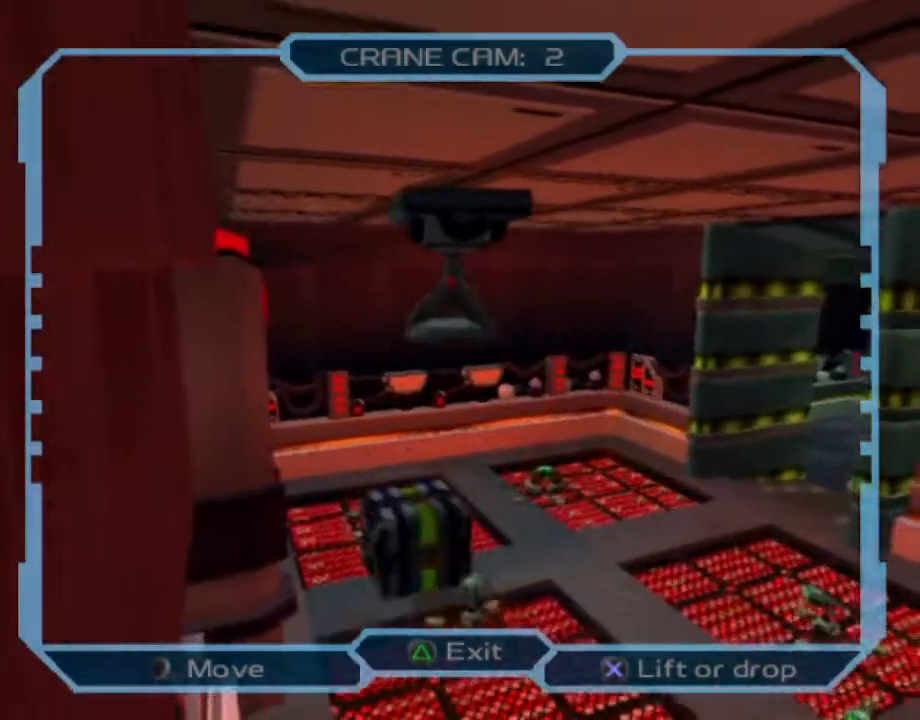
{"dt_ms": 500, "buttons": ["DPAD_RIGHT"], "left_stick": "center", "right_stick": "center", "events": [[433, "DPAD_DOWN", "down"], [467, "DPAD_DOWN", "up"]]}
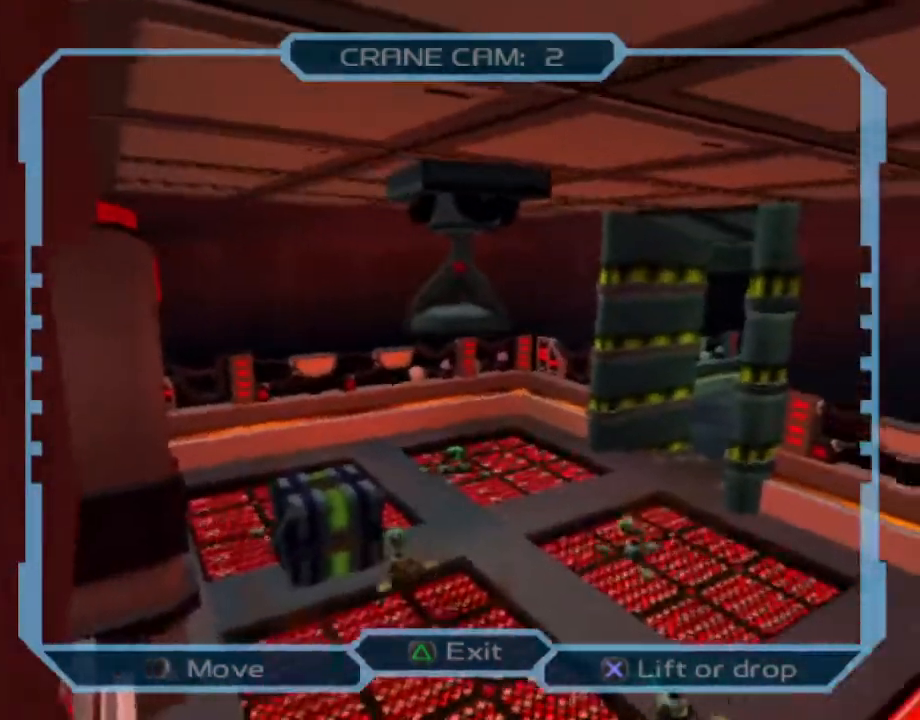
{"dt_ms": 500, "buttons": ["DPAD_RIGHT"], "left_stick": "center", "right_stick": "center", "events": []}
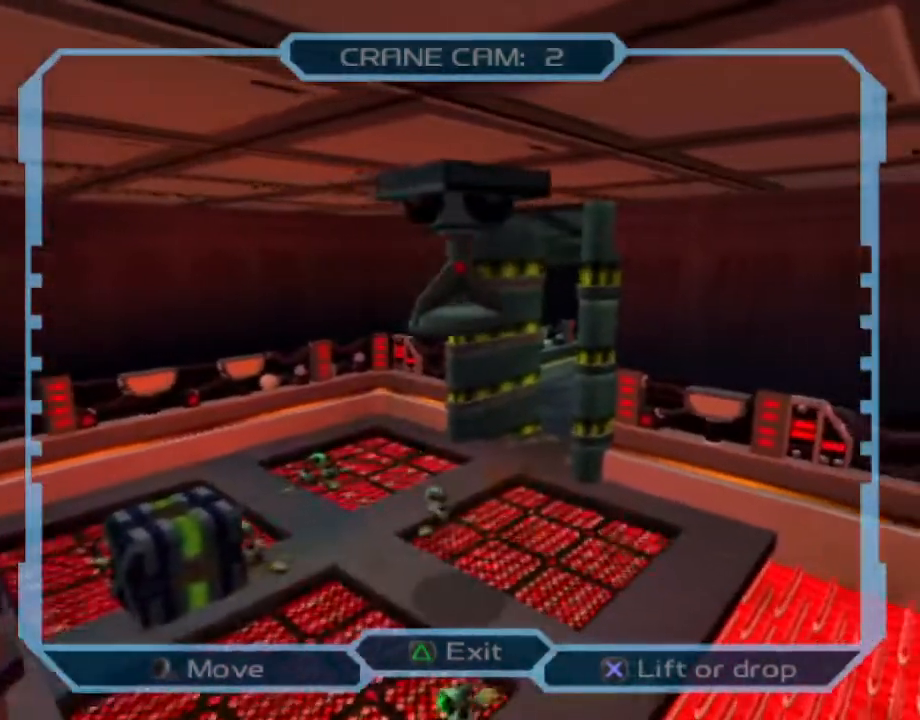
{"dt_ms": 500, "buttons": ["DPAD_RIGHT"], "left_stick": "center", "right_stick": "center", "events": []}
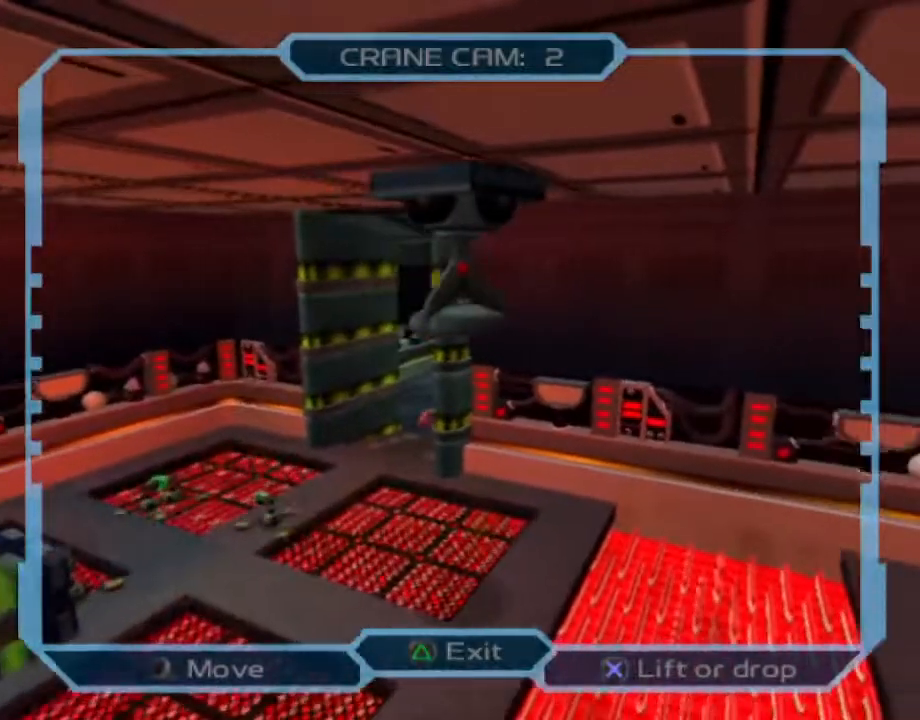
{"dt_ms": 500, "buttons": ["DPAD_UP", "DPAD_RIGHT"], "left_stick": "center", "right_stick": "center", "events": [[67, "DPAD_UP", "down"], [150, "DPAD_UP", "up"], [417, "DPAD_UP", "down"]]}
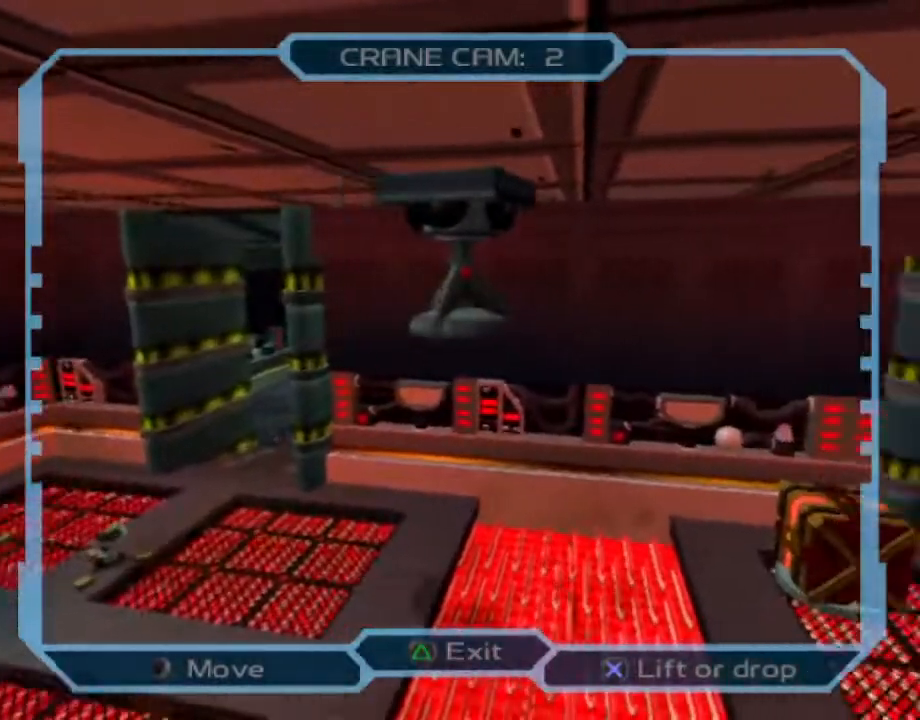
{"dt_ms": 500, "buttons": ["DPAD_RIGHT"], "left_stick": "center", "right_stick": "center", "events": [[17, "DPAD_UP", "up"], [133, "DPAD_UP", "down"], [300, "DPAD_UP", "up"]]}
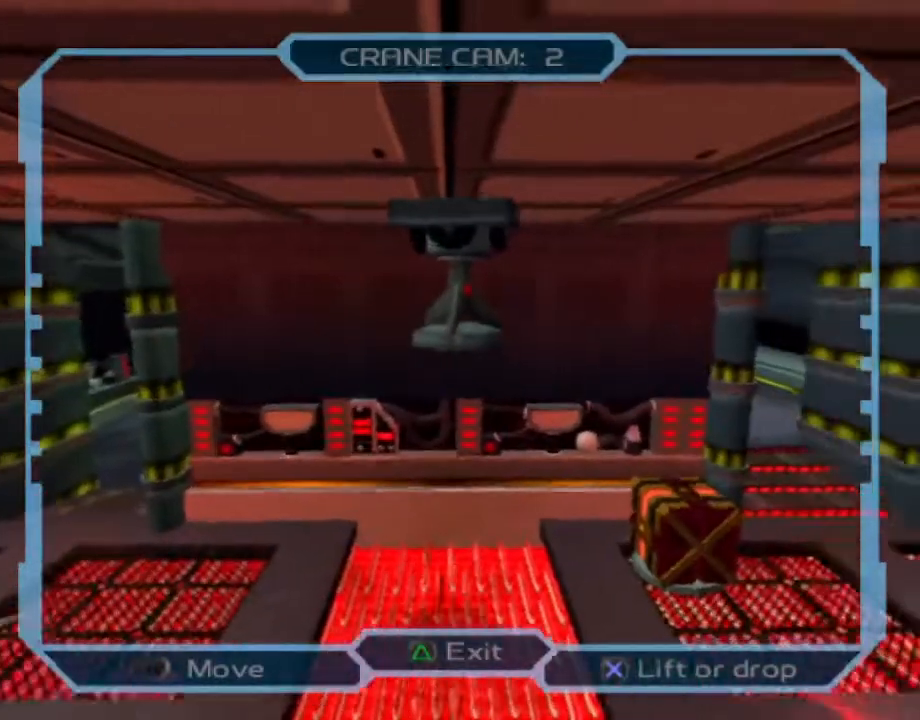
{"dt_ms": 500, "buttons": ["DPAD_UP", "DPAD_RIGHT"], "left_stick": "center", "right_stick": "center", "events": [[33, "DPAD_UP", "down"], [117, "DPAD_UP", "up"], [250, "DPAD_UP", "down"]]}